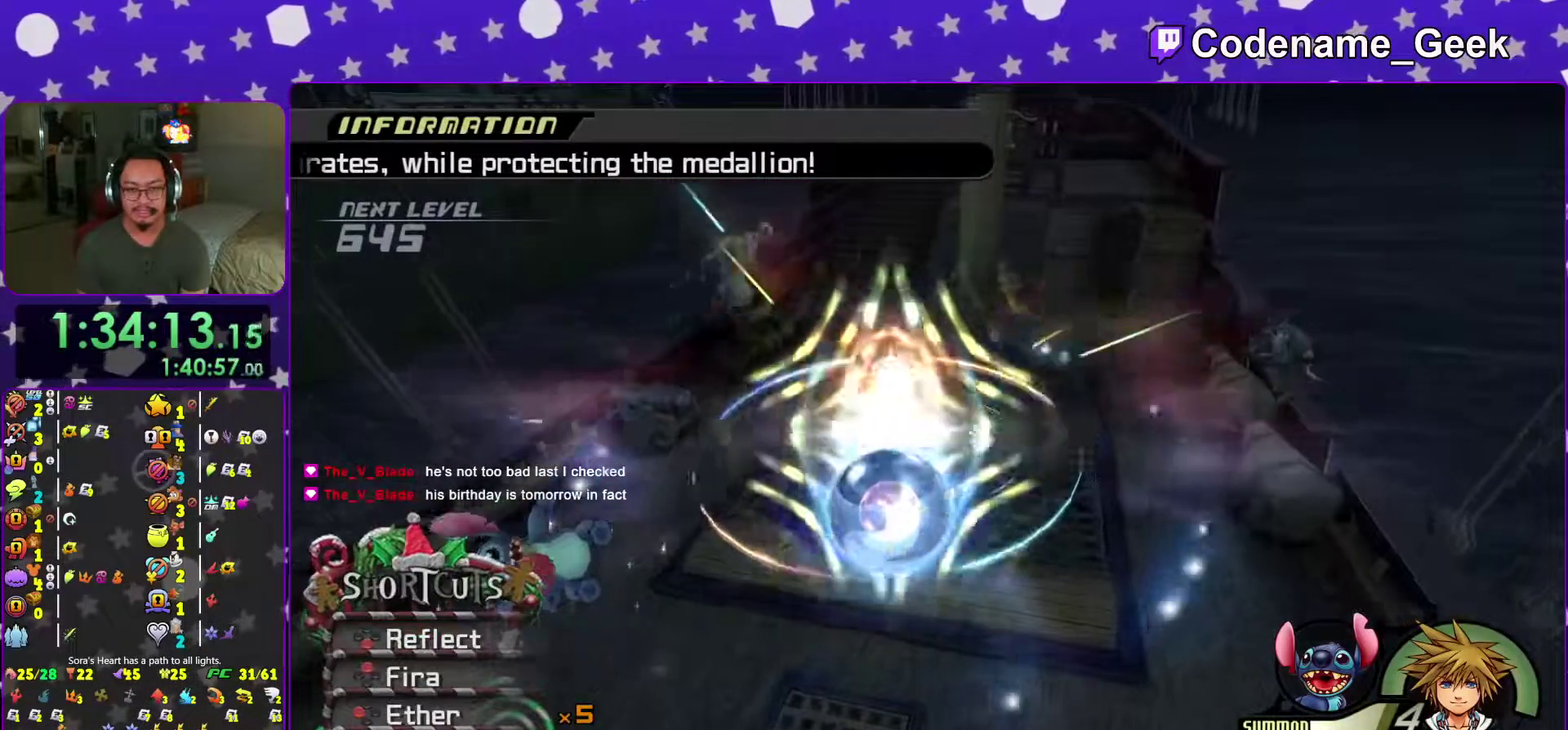
Gameplay with a controller (Nintendo layout); each line is a JSON object with the inputs held at the frame after it (dt_ms = milliseconds from this image to that frame). "events" lists button and stick changes between this image and that frame as [ms after this image, input, new state], when the widget could be followed in between. This overlay highlights the sticks when they move; stick clicks (L3 R3) are not distinguishable. Not read: L3 R3 SELECT START.
{"dt_ms": 400, "buttons": [], "left_stick": "left", "right_stick": "center", "events": [[83, "B", "down"], [133, "B", "up"], [317, "left_stick", "up-left"], [383, "left_stick", "left"]]}
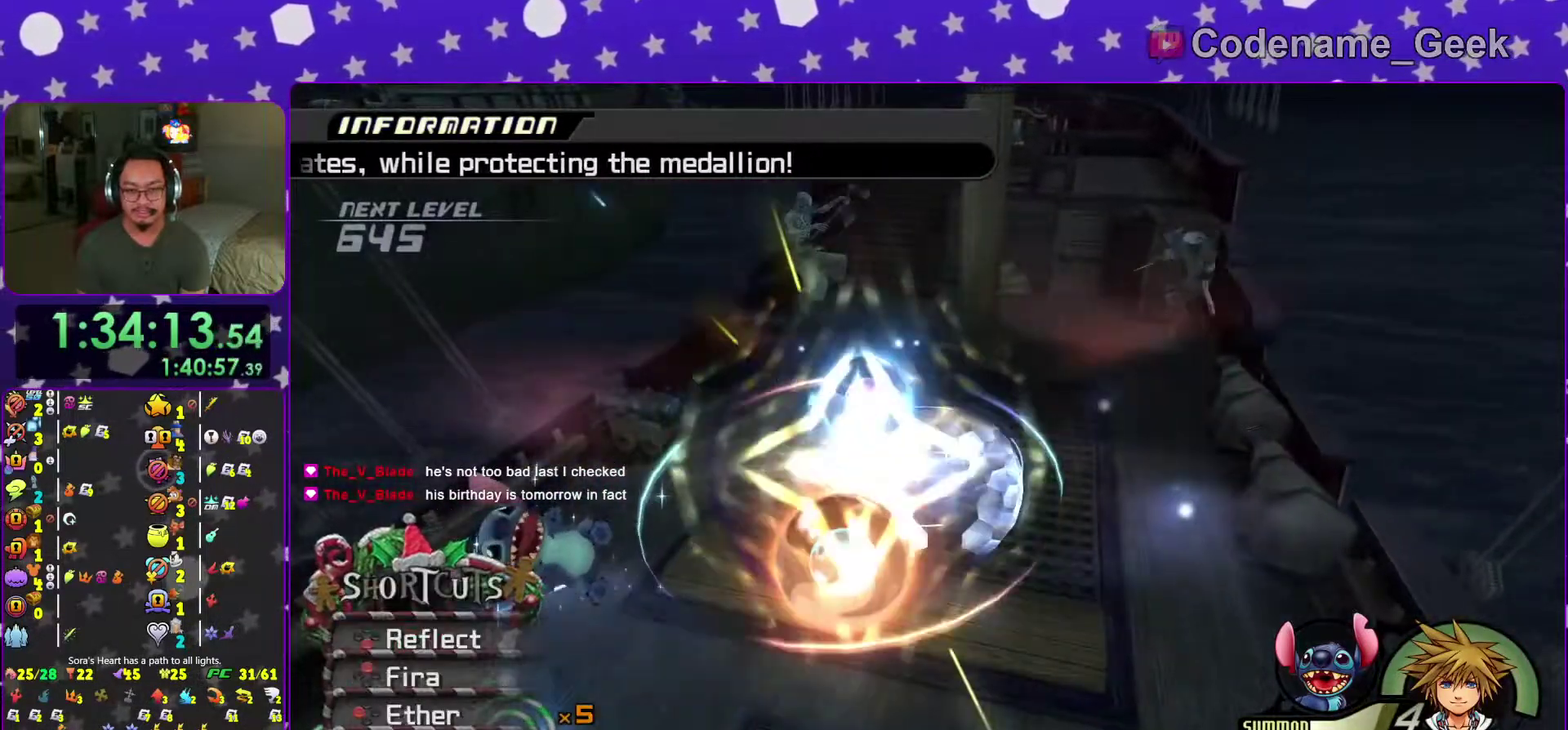
{"dt_ms": 601, "buttons": [], "left_stick": "up", "right_stick": "center"}
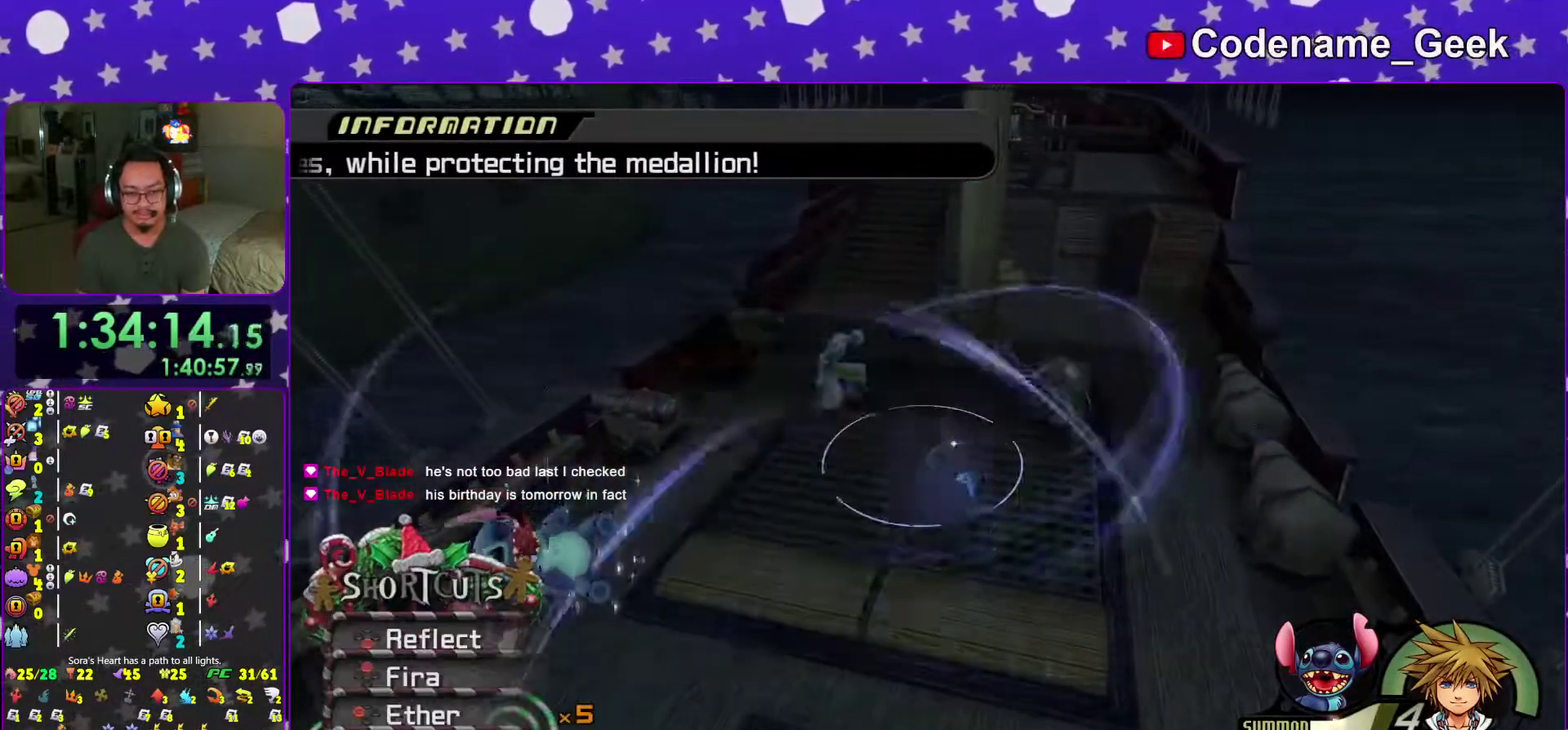
{"dt_ms": 400, "buttons": ["A"], "left_stick": "up", "right_stick": "down"}
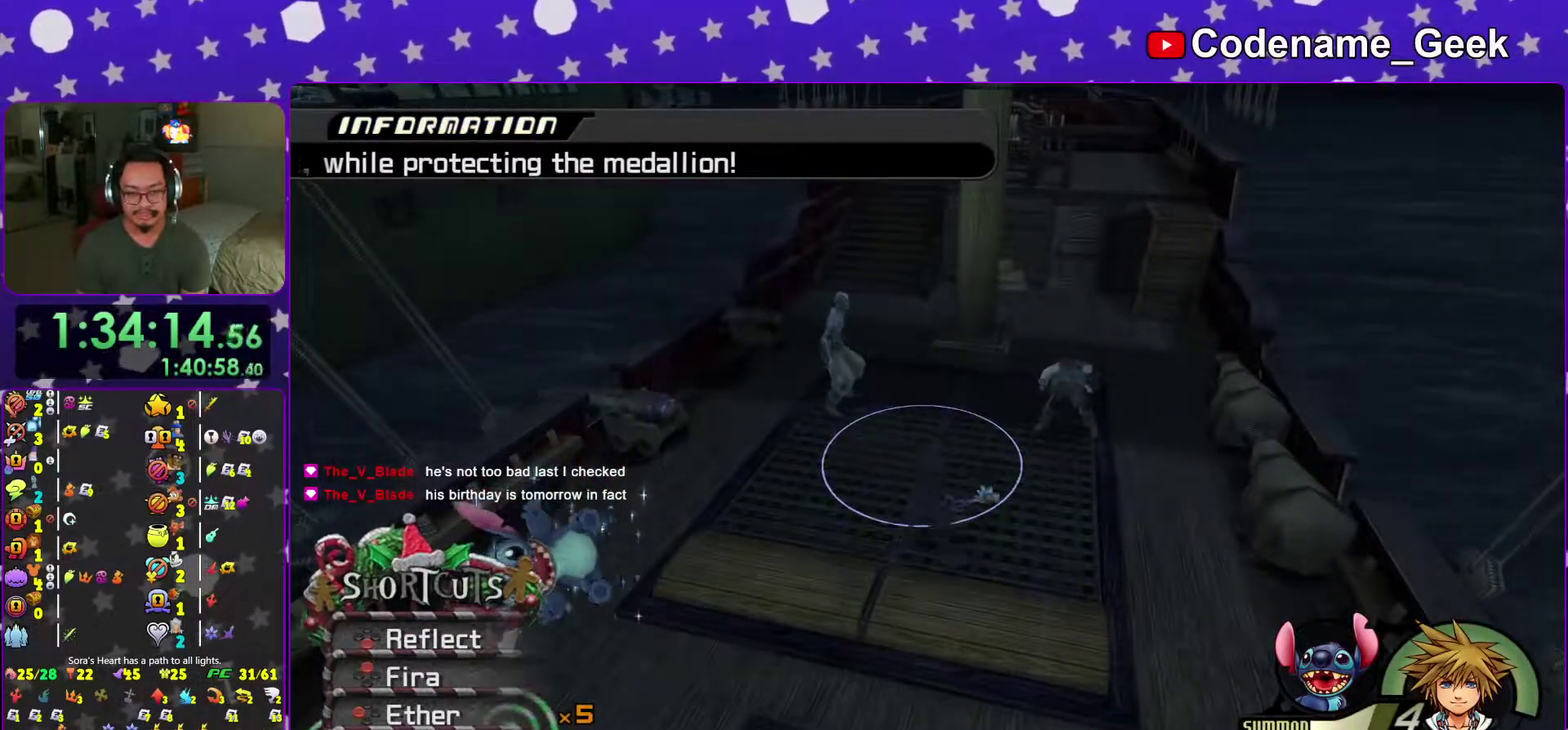
{"dt_ms": 601, "buttons": [], "left_stick": "down", "right_stick": "down", "events": [[150, "A", "up"], [234, "A", "down"], [367, "A", "up"], [367, "left_stick", "up-right"], [434, "left_stick", "center"], [484, "left_stick", "down"]]}
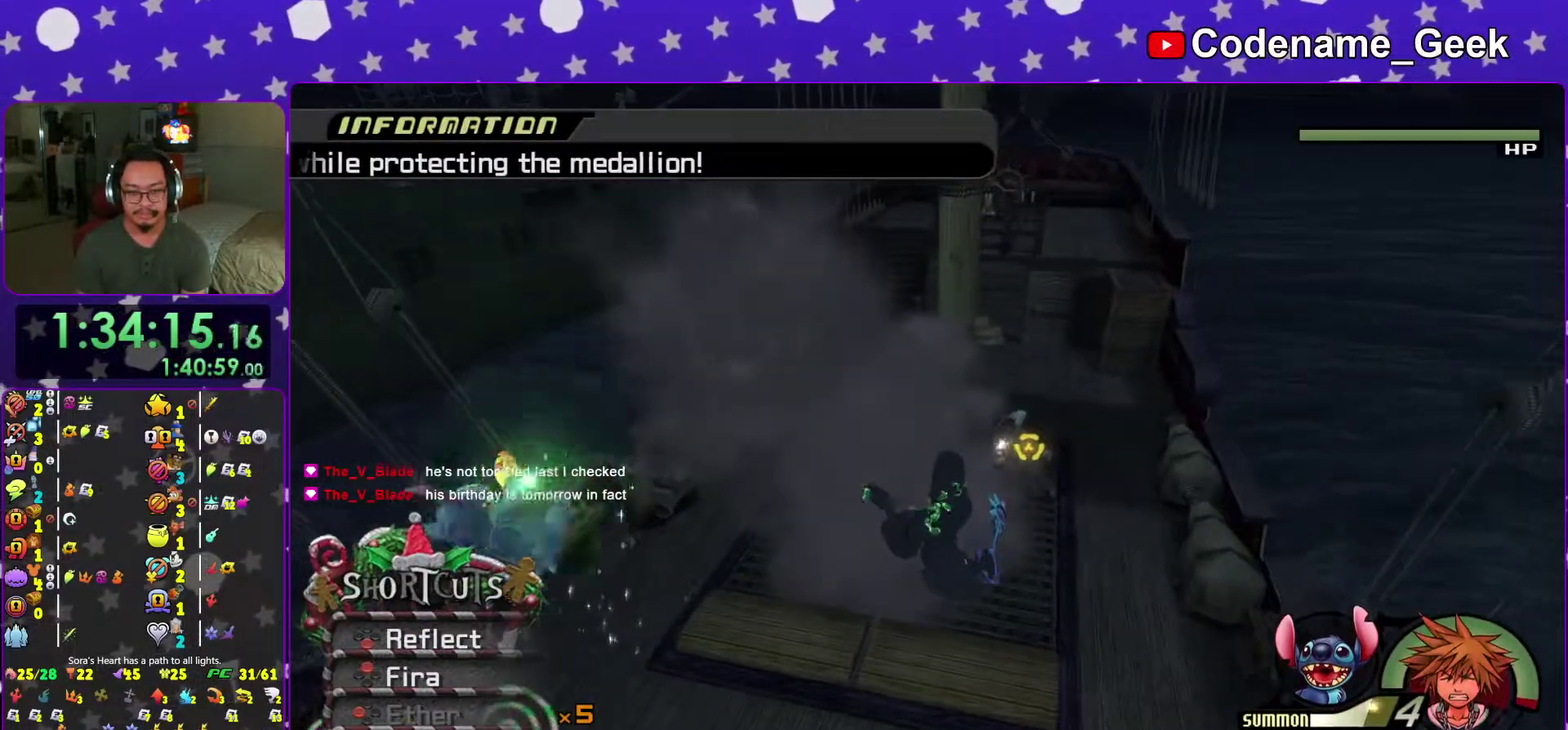
{"dt_ms": 400, "buttons": ["B"], "left_stick": "up", "right_stick": "center", "events": [[50, "right_stick", "center"], [83, "left_stick", "center"], [167, "B", "down"], [233, "B", "up"], [350, "B", "down"], [367, "left_stick", "up"]]}
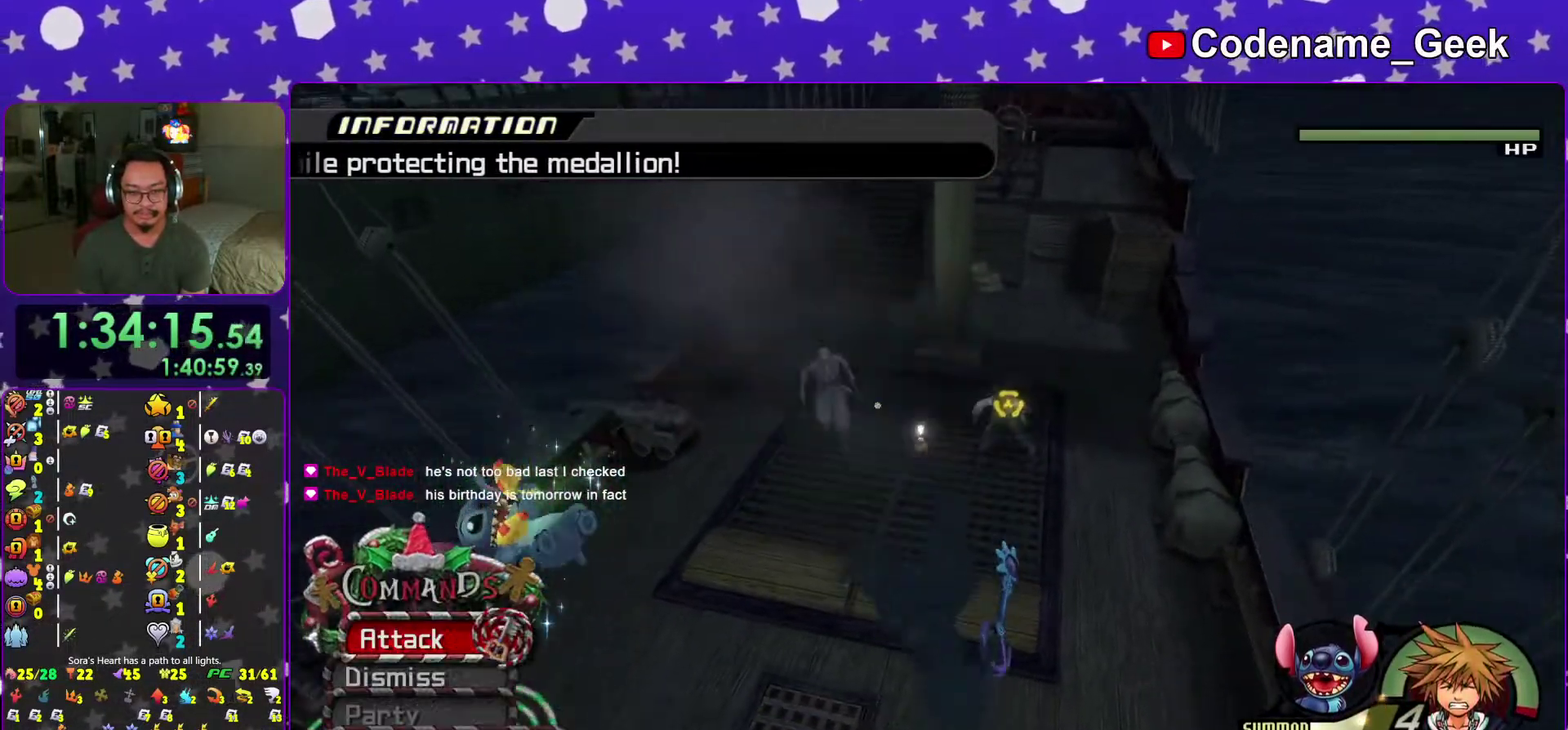
{"dt_ms": 601, "buttons": [], "left_stick": "center", "right_stick": "down", "events": [[50, "B", "up"], [117, "B", "down"], [250, "B", "up"], [384, "right_stick", "down"], [434, "right_stick", "center"], [517, "left_stick", "center"], [551, "right_stick", "down"]]}
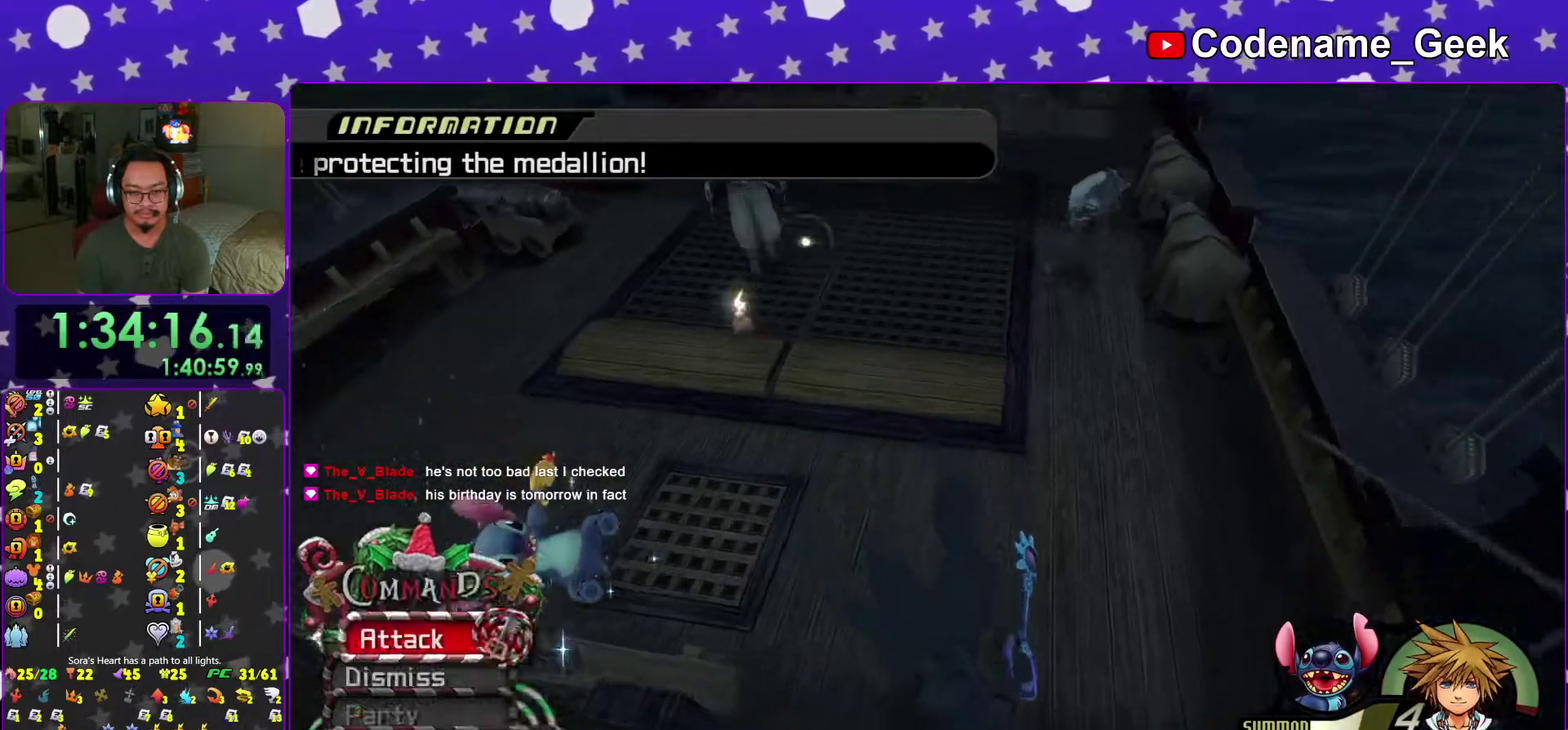
{"dt_ms": 400, "buttons": [], "left_stick": "up", "right_stick": "down", "events": [[66, "right_stick", "center"], [133, "right_stick", "down"], [183, "left_stick", "up"], [250, "right_stick", "center"], [333, "right_stick", "down"]]}
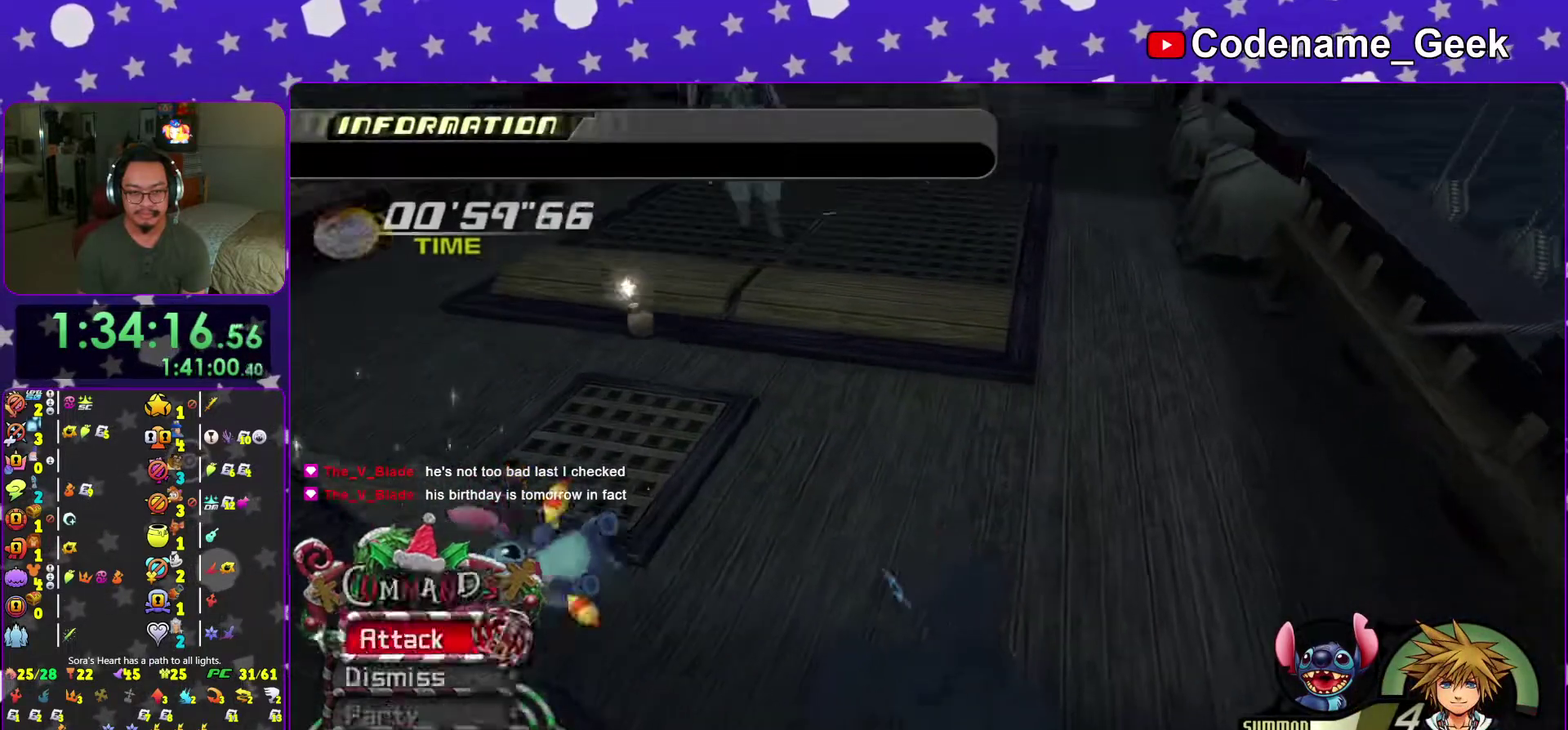
{"dt_ms": 601, "buttons": [], "left_stick": "up-right", "right_stick": "down", "events": [[50, "right_stick", "center"], [134, "right_stick", "down"], [401, "left_stick", "up-right"]]}
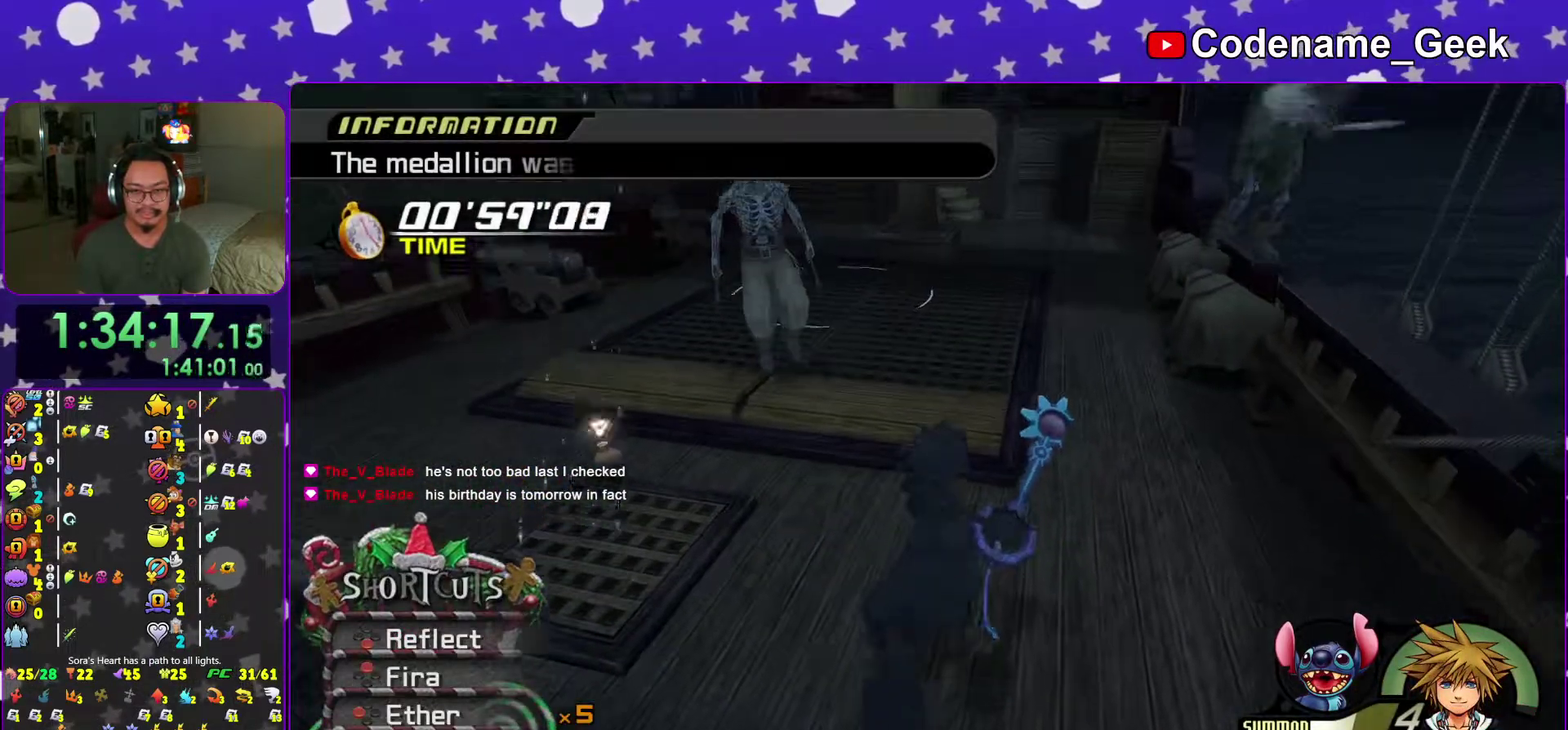
{"dt_ms": 300, "buttons": ["A"], "left_stick": "up", "right_stick": "down", "events": [[50, "A", "down"], [50, "left_stick", "up"], [183, "A", "up"], [283, "A", "down"]]}
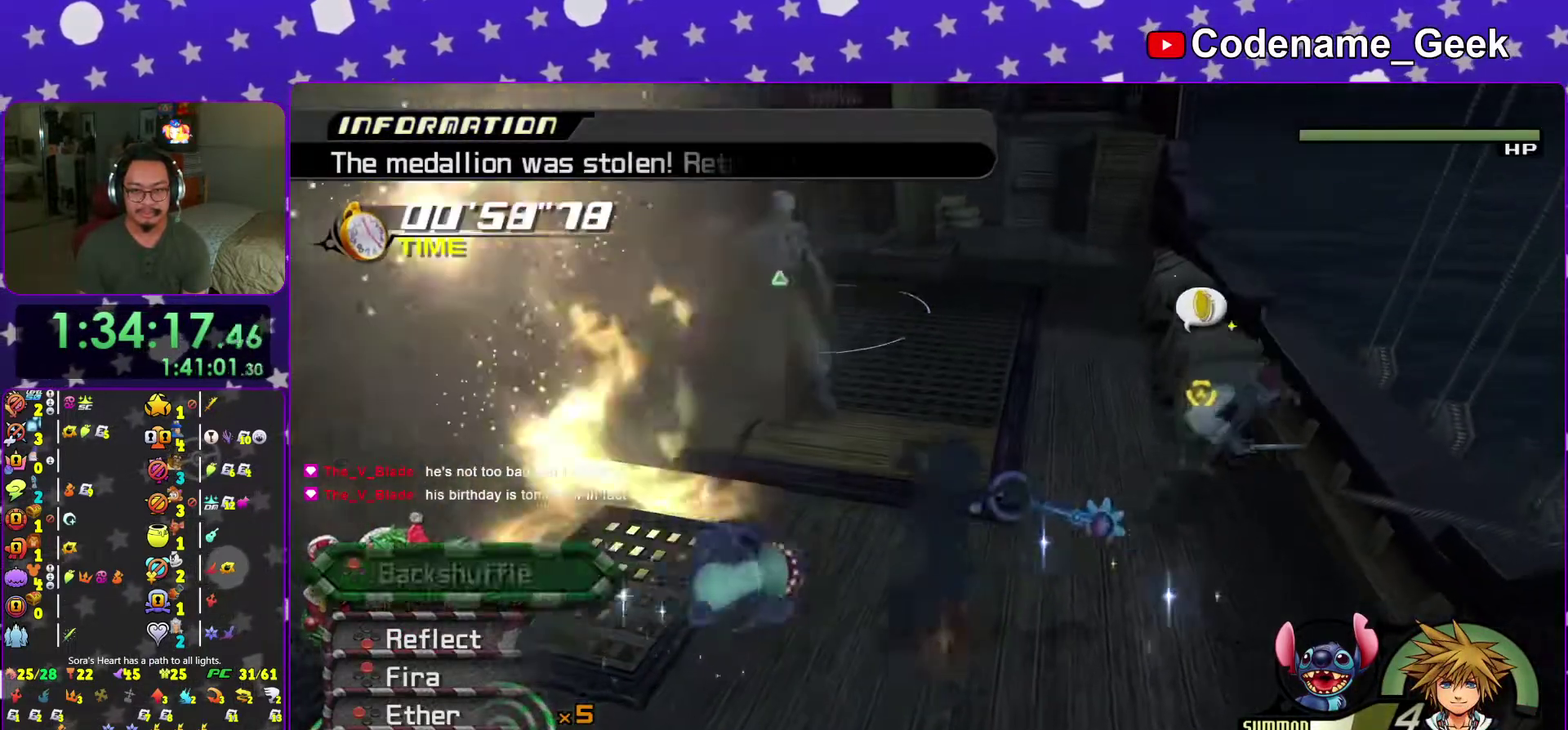
{"dt_ms": 701, "buttons": ["A"], "left_stick": "center", "right_stick": "down", "events": [[117, "A", "up"], [150, "left_stick", "center"], [217, "A", "down"], [334, "A", "up"], [417, "A", "down"], [534, "A", "up"], [651, "A", "down"]]}
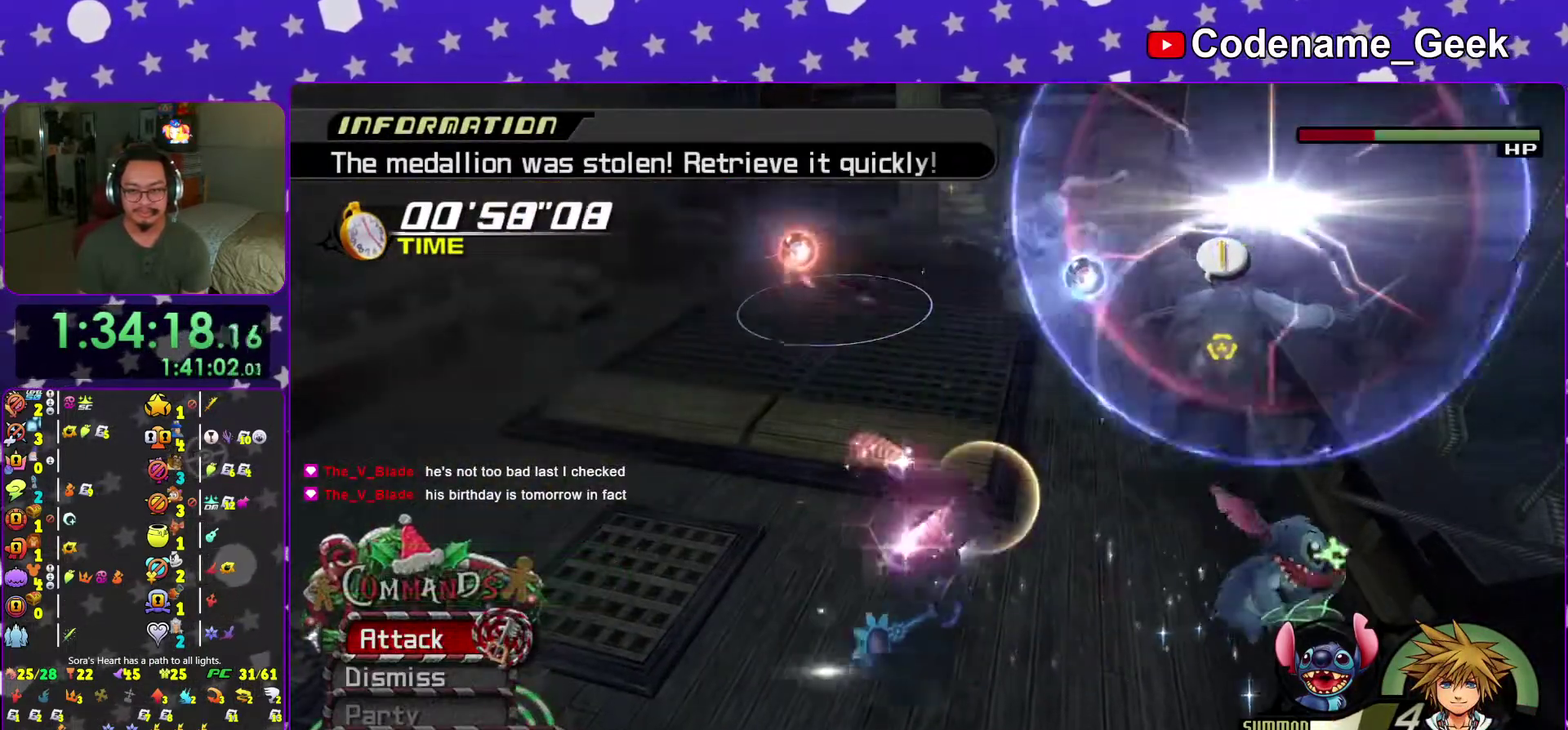
{"dt_ms": 300, "buttons": [], "left_stick": "right", "right_stick": "down-right", "events": [[83, "A", "up"], [183, "A", "down"], [200, "right_stick", "down-right"], [283, "left_stick", "right"], [300, "A", "up"]]}
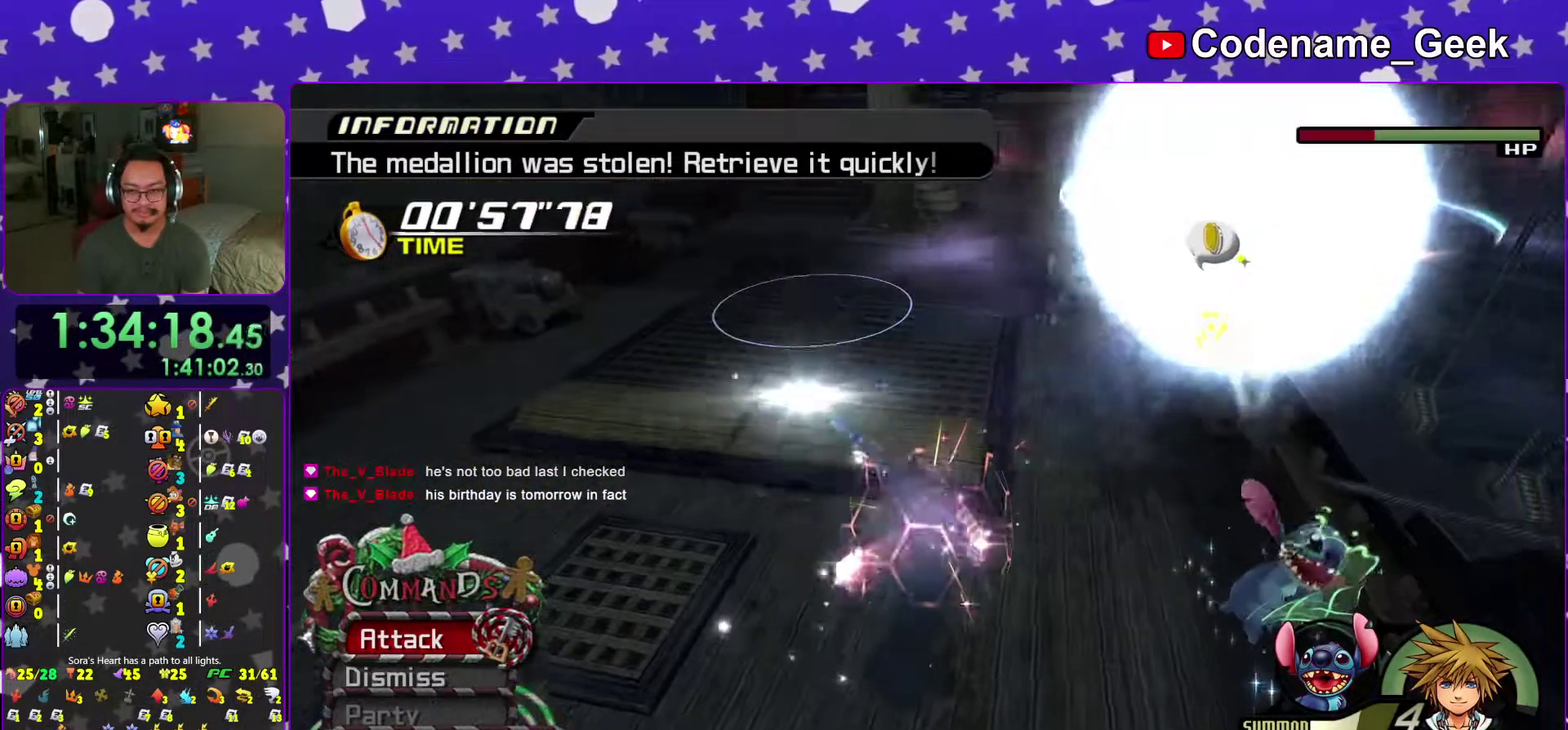
{"dt_ms": 701, "buttons": [], "left_stick": "up", "right_stick": "down", "events": [[33, "right_stick", "center"], [67, "A", "down"], [67, "left_stick", "up-right"], [134, "right_stick", "down-right"], [250, "right_stick", "down"], [300, "right_stick", "down-right"], [350, "right_stick", "center"], [417, "left_stick", "up"], [467, "right_stick", "down"], [501, "left_stick", "center"], [517, "A", "up"], [567, "right_stick", "right"], [667, "left_stick", "up"], [667, "right_stick", "down"]]}
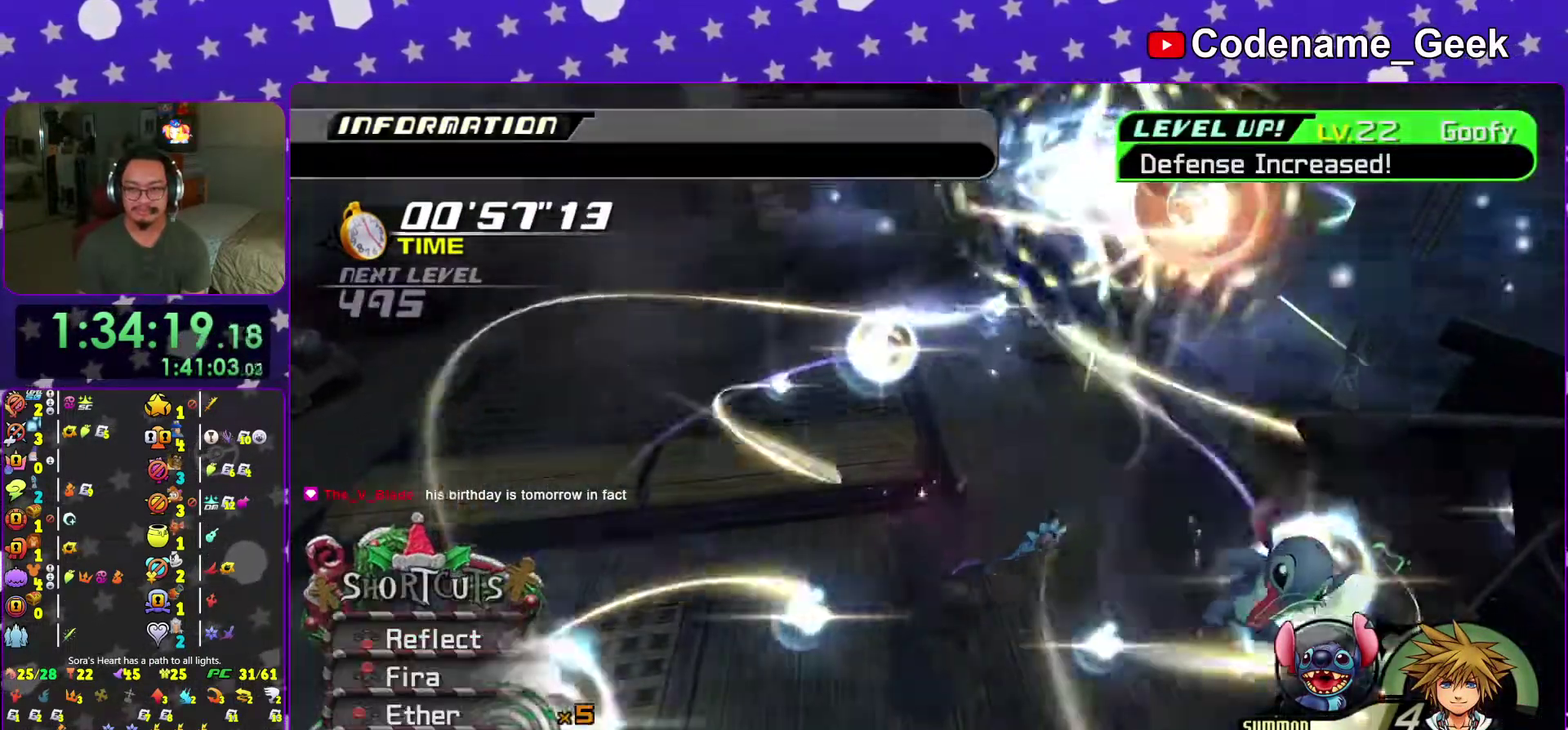
{"dt_ms": 300, "buttons": [], "left_stick": "up", "right_stick": "center", "events": [[100, "right_stick", "center"], [167, "right_stick", "down"], [283, "right_stick", "center"]]}
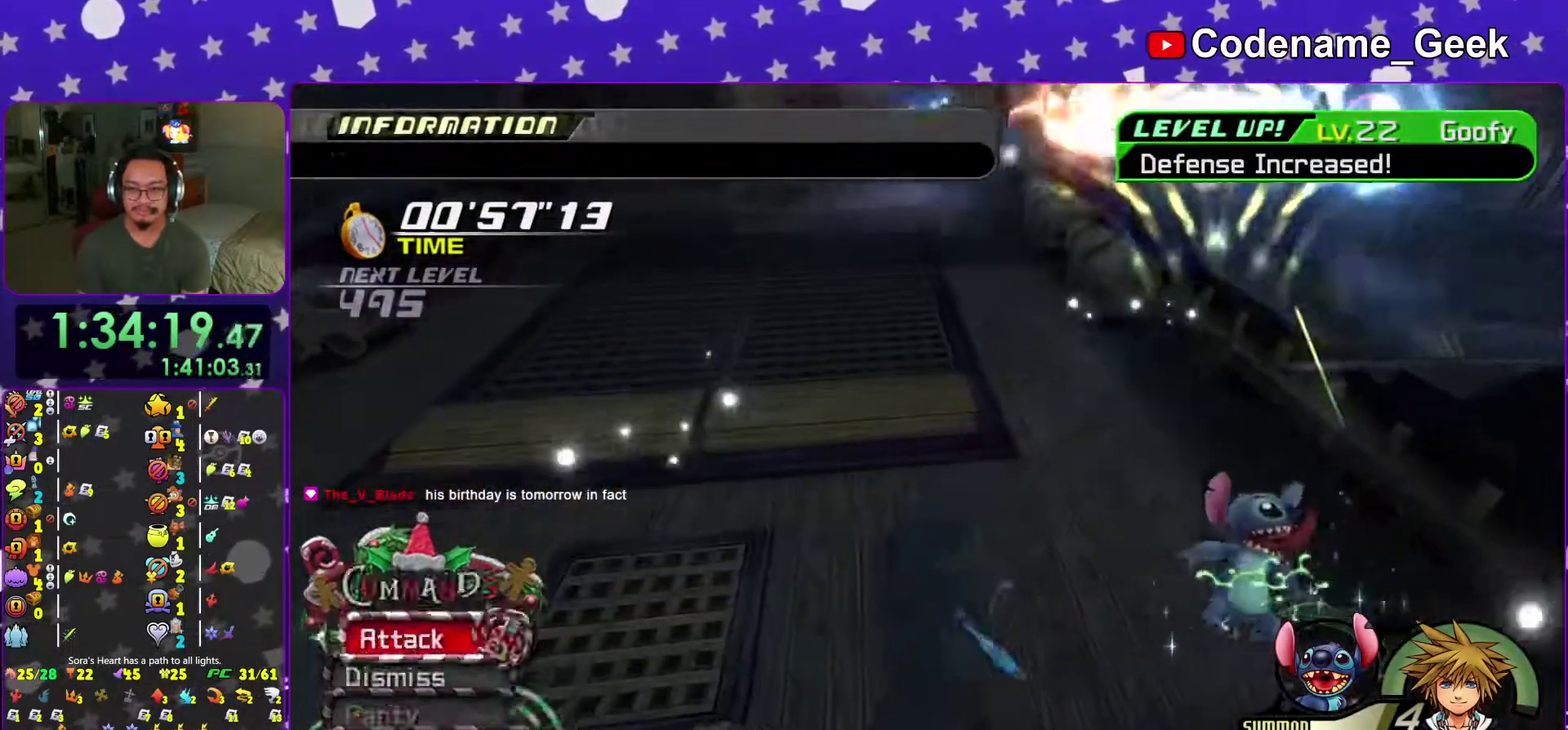
{"dt_ms": 701, "buttons": [], "left_stick": "up-right", "right_stick": "center", "events": [[117, "right_stick", "down"], [167, "left_stick", "up-right"], [184, "right_stick", "center"], [350, "right_stick", "down-left"], [467, "right_stick", "center"], [601, "right_stick", "down-left"], [684, "right_stick", "center"]]}
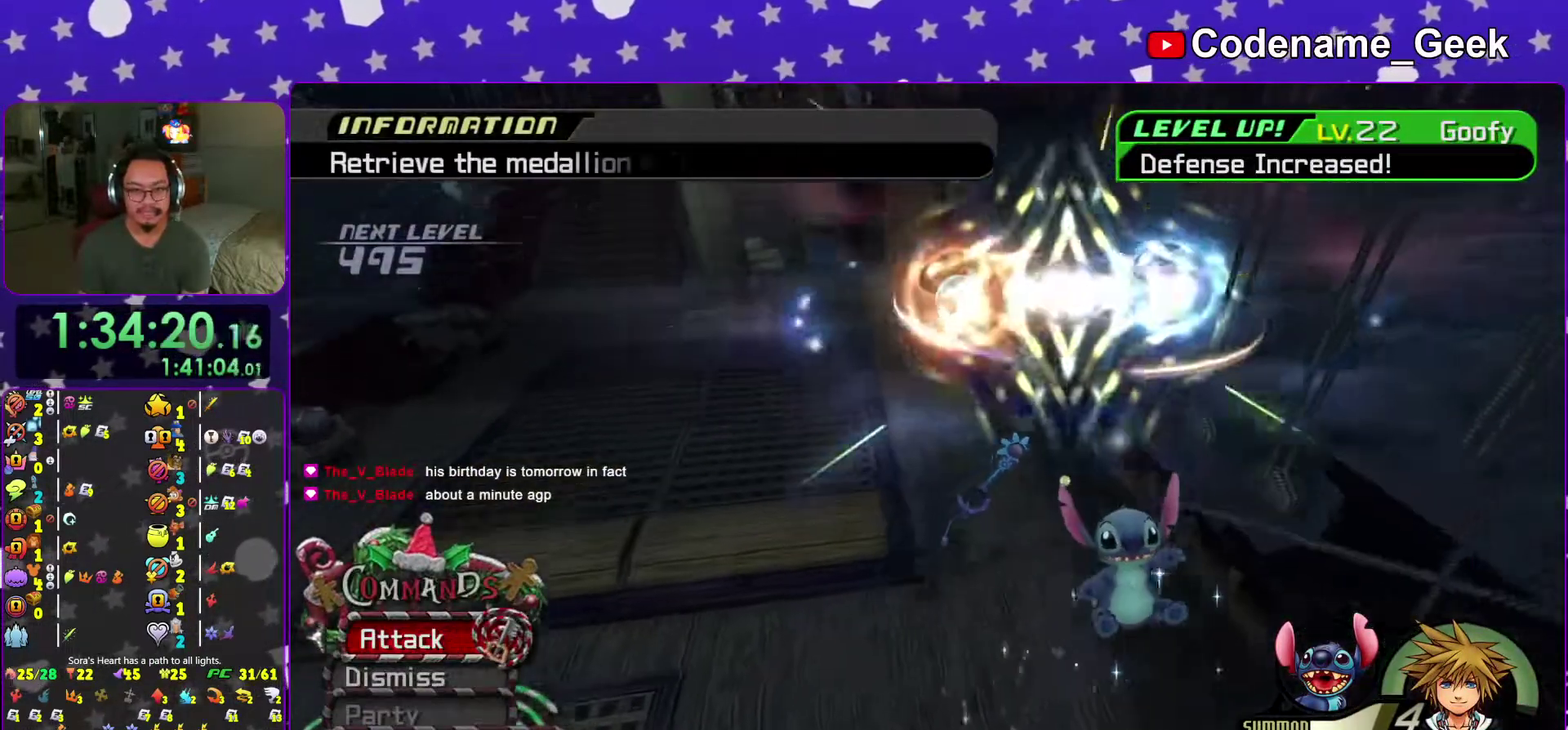
{"dt_ms": 300, "buttons": [], "left_stick": "down-right", "right_stick": "center", "events": [[117, "left_stick", "right"], [167, "right_stick", "down"], [233, "left_stick", "down-right"], [233, "right_stick", "center"]]}
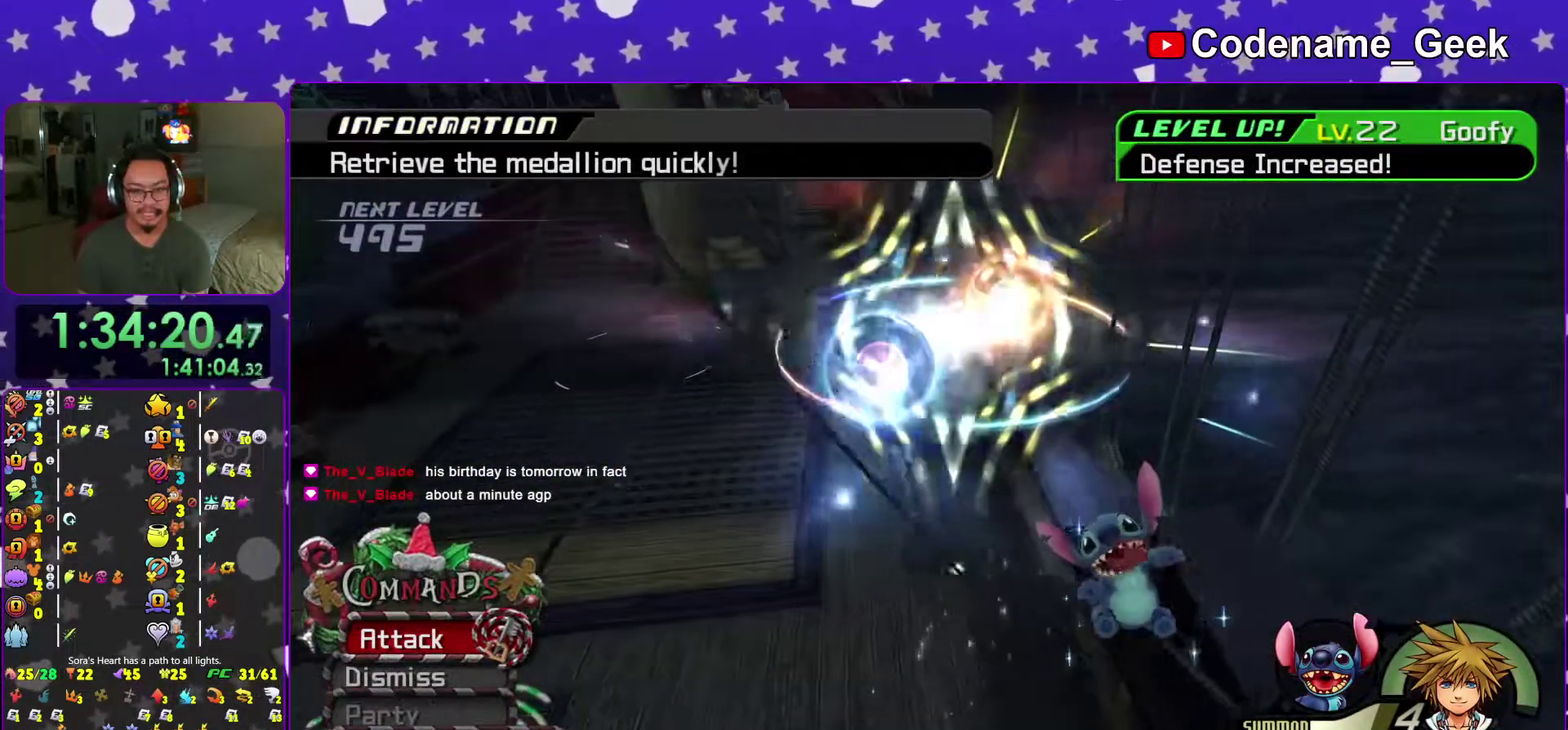
{"dt_ms": 701, "buttons": ["Y"], "left_stick": "up-left", "right_stick": "center", "events": [[50, "left_stick", "center"], [100, "left_stick", "up"], [150, "left_stick", "up-left"], [284, "B", "down"], [367, "B", "up"], [434, "B", "down"], [501, "B", "up"], [501, "Y", "down"]]}
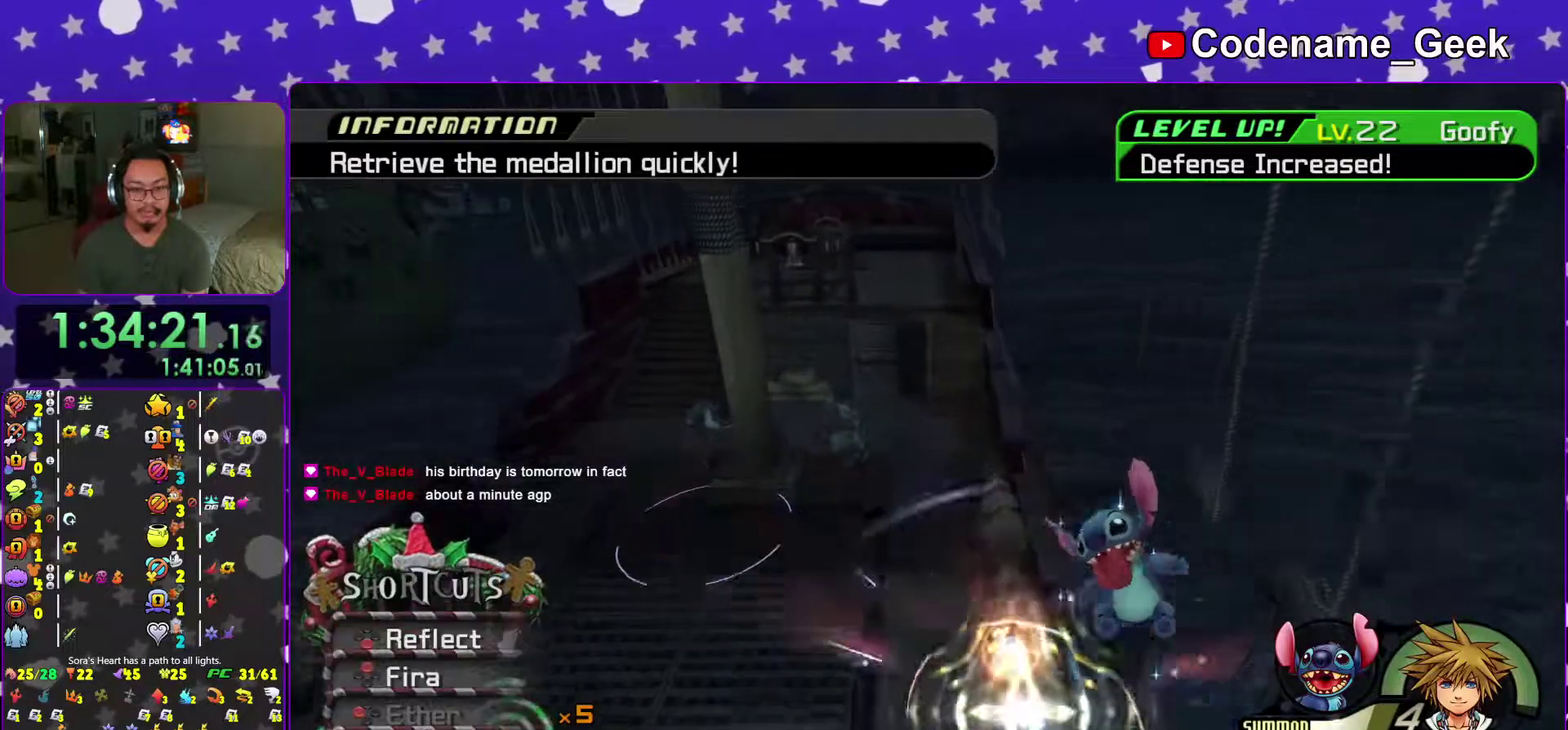
{"dt_ms": 400, "buttons": [], "left_stick": "up-left", "right_stick": "center", "events": [[83, "Y", "up"], [283, "X", "down"], [400, "X", "up"]]}
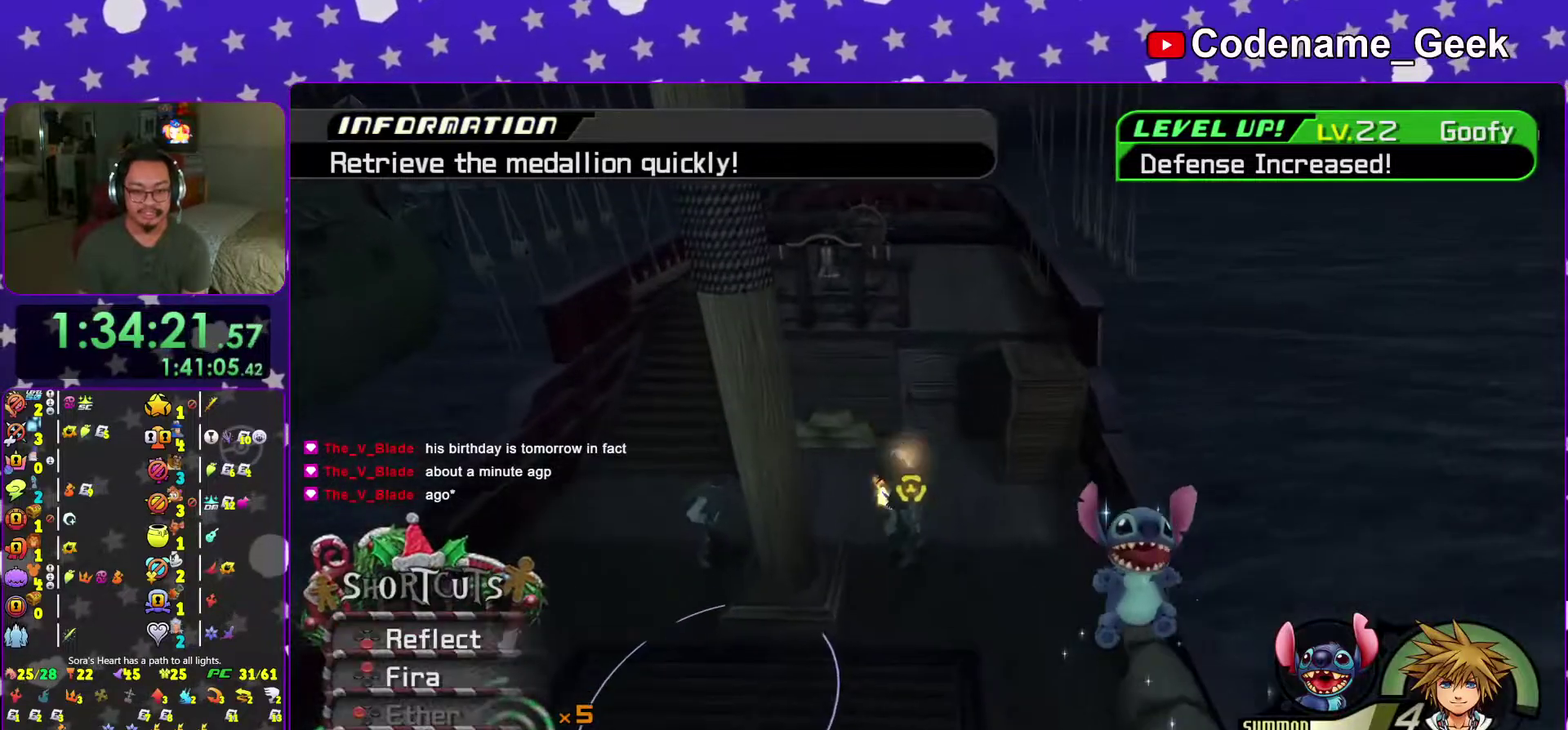
{"dt_ms": 601, "buttons": [], "left_stick": "left", "right_stick": "center", "events": [[84, "right_stick", "down-left"], [100, "X", "down"], [200, "right_stick", "down"], [217, "X", "up"], [401, "right_stick", "center"], [501, "right_stick", "down"], [551, "right_stick", "center"], [567, "left_stick", "left"]]}
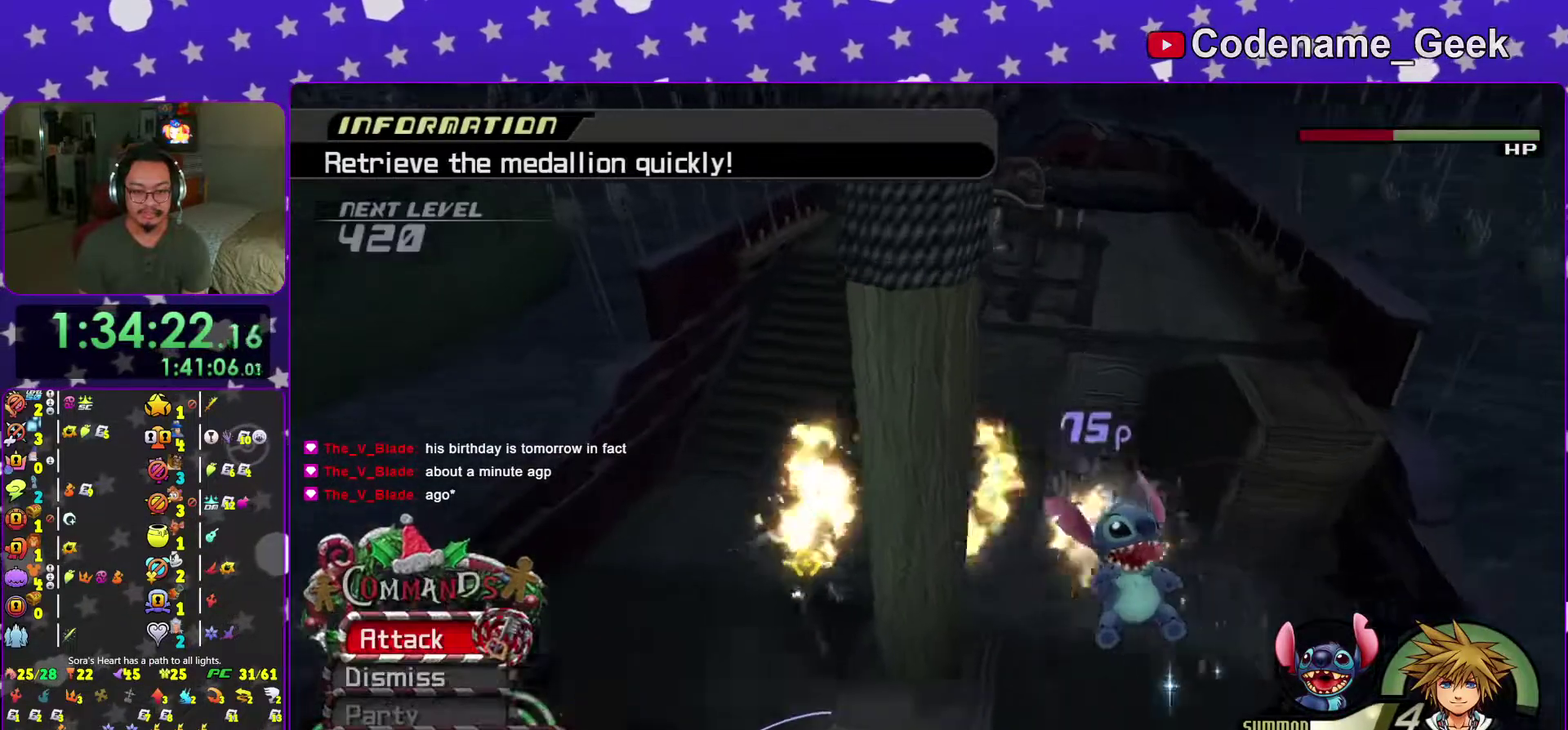
{"dt_ms": 300, "buttons": [], "left_stick": "up-right", "right_stick": "center"}
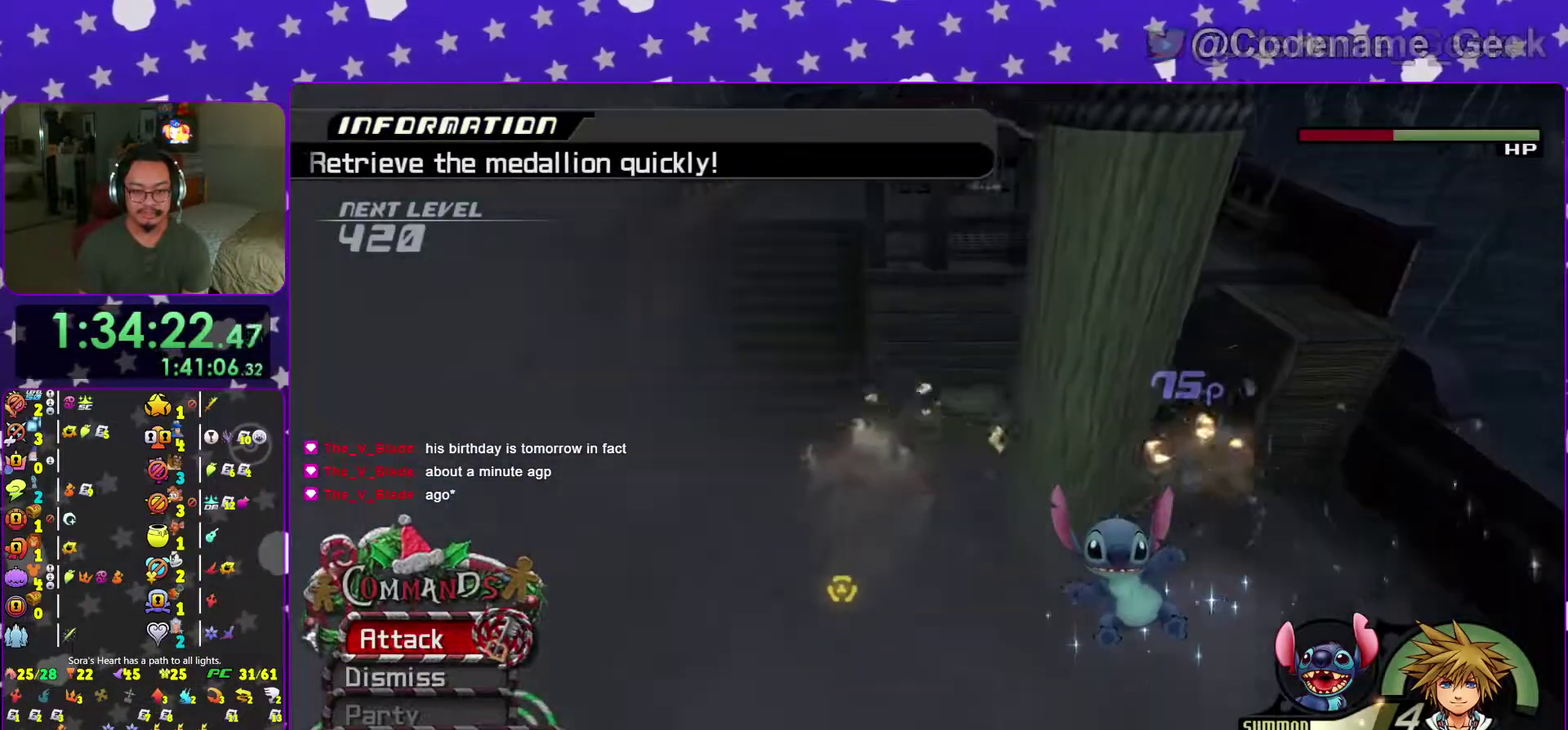
{"dt_ms": 701, "buttons": ["Y"], "left_stick": "up", "right_stick": "right"}
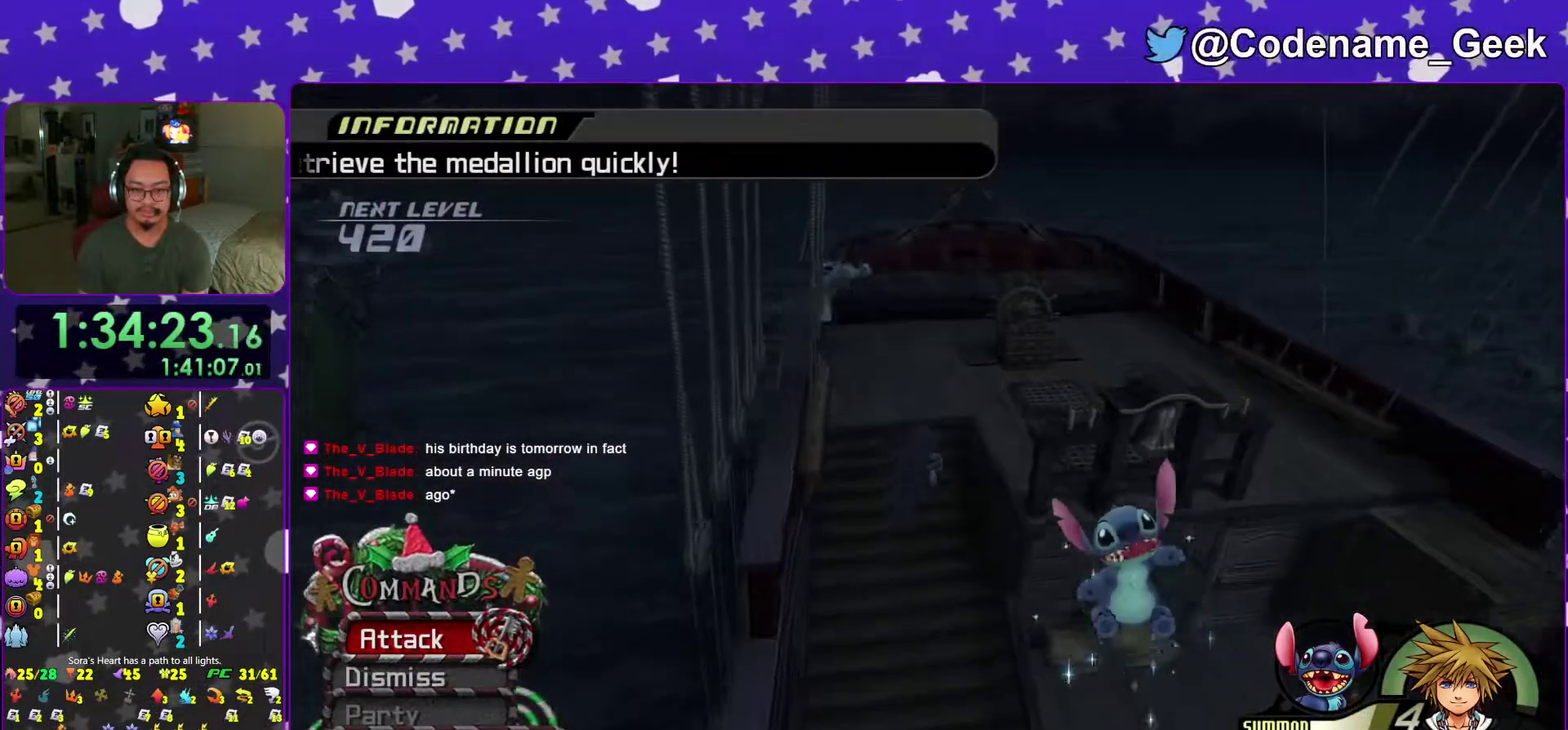
{"dt_ms": 300, "buttons": [], "left_stick": "up-left", "right_stick": "center", "events": [[16, "left_stick", "up-right"], [117, "right_stick", "down-right"], [233, "left_stick", "up"], [250, "Y", "up"], [283, "right_stick", "center"], [300, "left_stick", "up-left"]]}
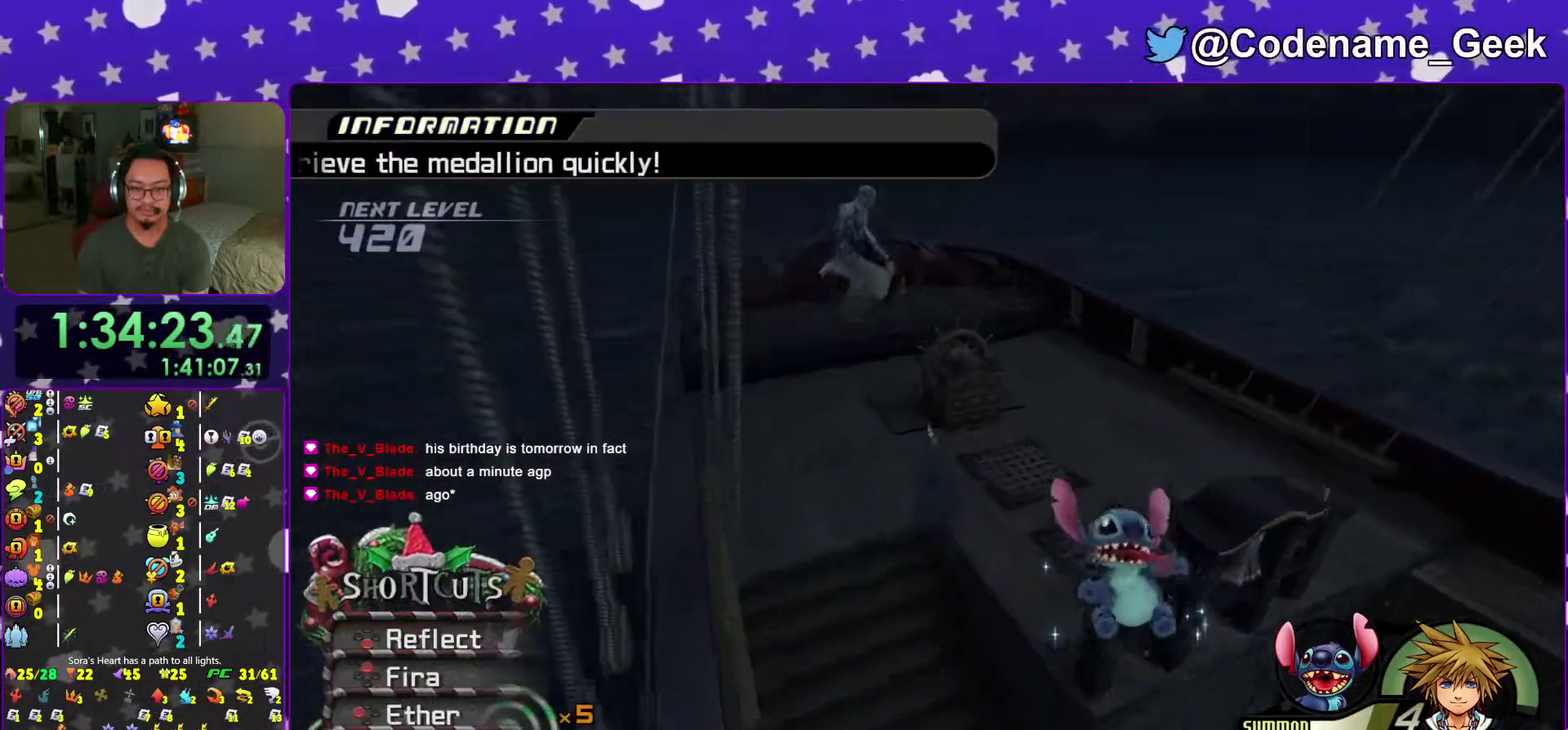
{"dt_ms": 701, "buttons": [], "left_stick": "right", "right_stick": "down"}
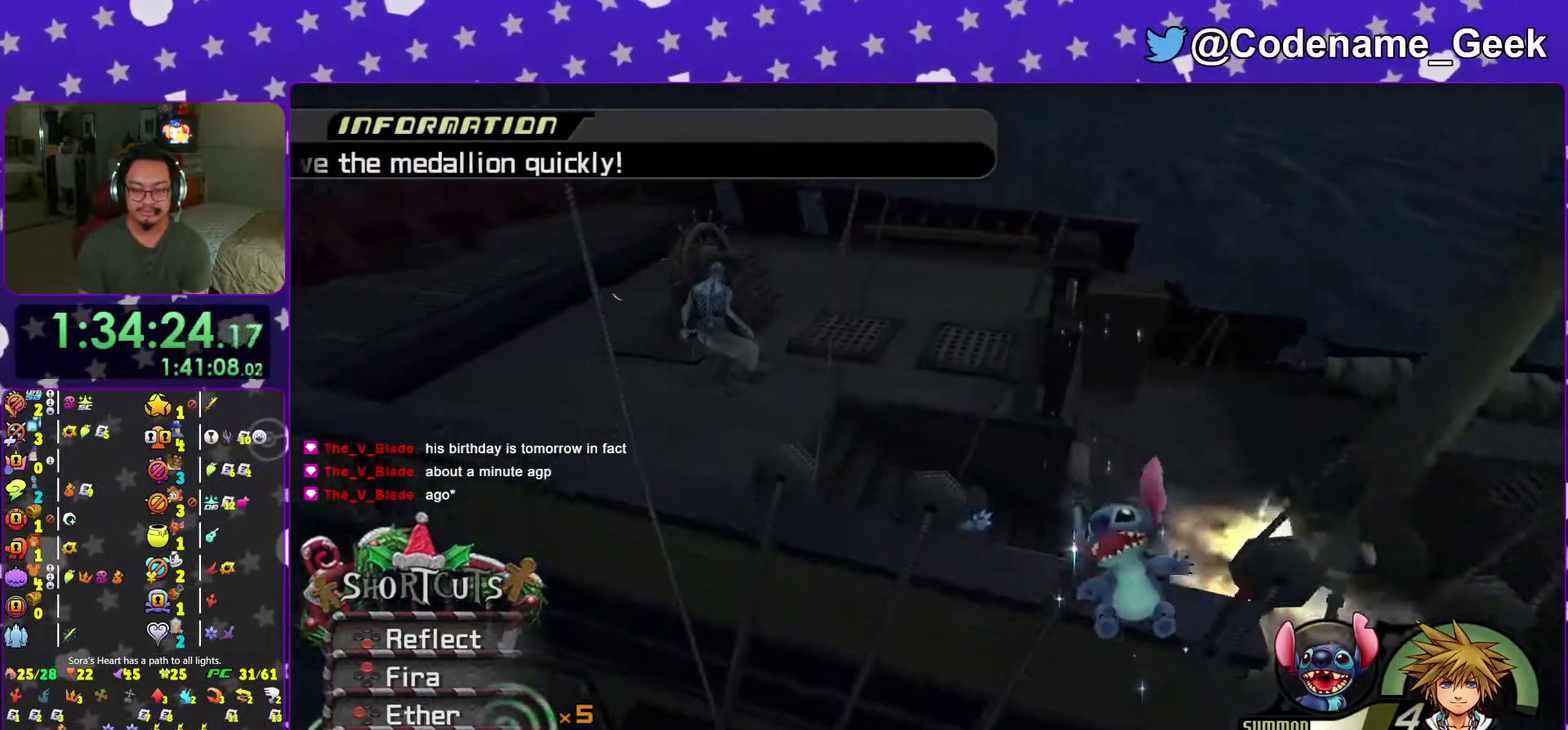
{"dt_ms": 300, "buttons": ["A"], "left_stick": "up", "right_stick": "down"}
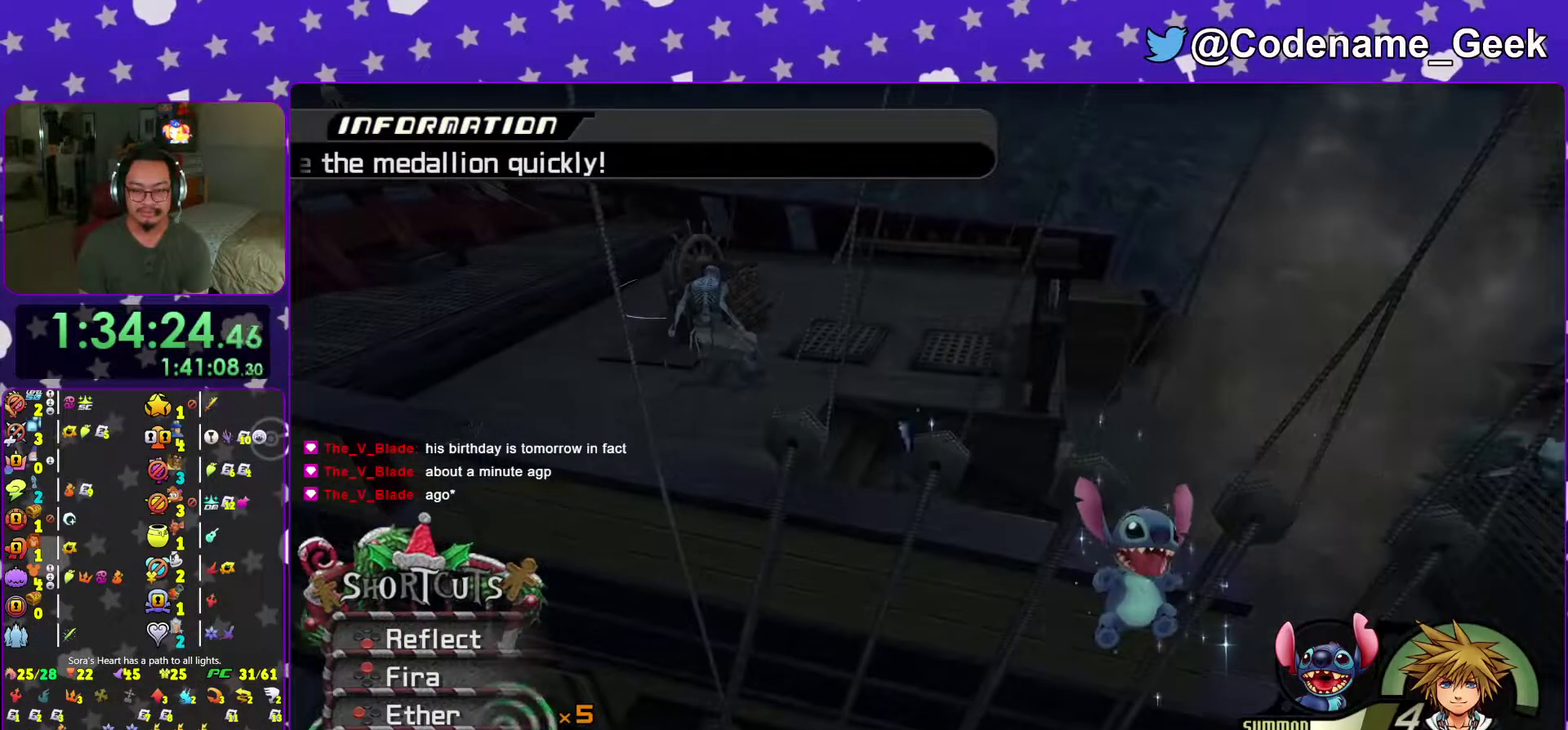
{"dt_ms": 701, "buttons": [], "left_stick": "center", "right_stick": "down", "events": [[17, "A", "up"], [100, "A", "down"], [117, "left_stick", "center"], [217, "A", "up"], [300, "A", "down"], [451, "A", "up"], [551, "A", "down"], [701, "A", "up"]]}
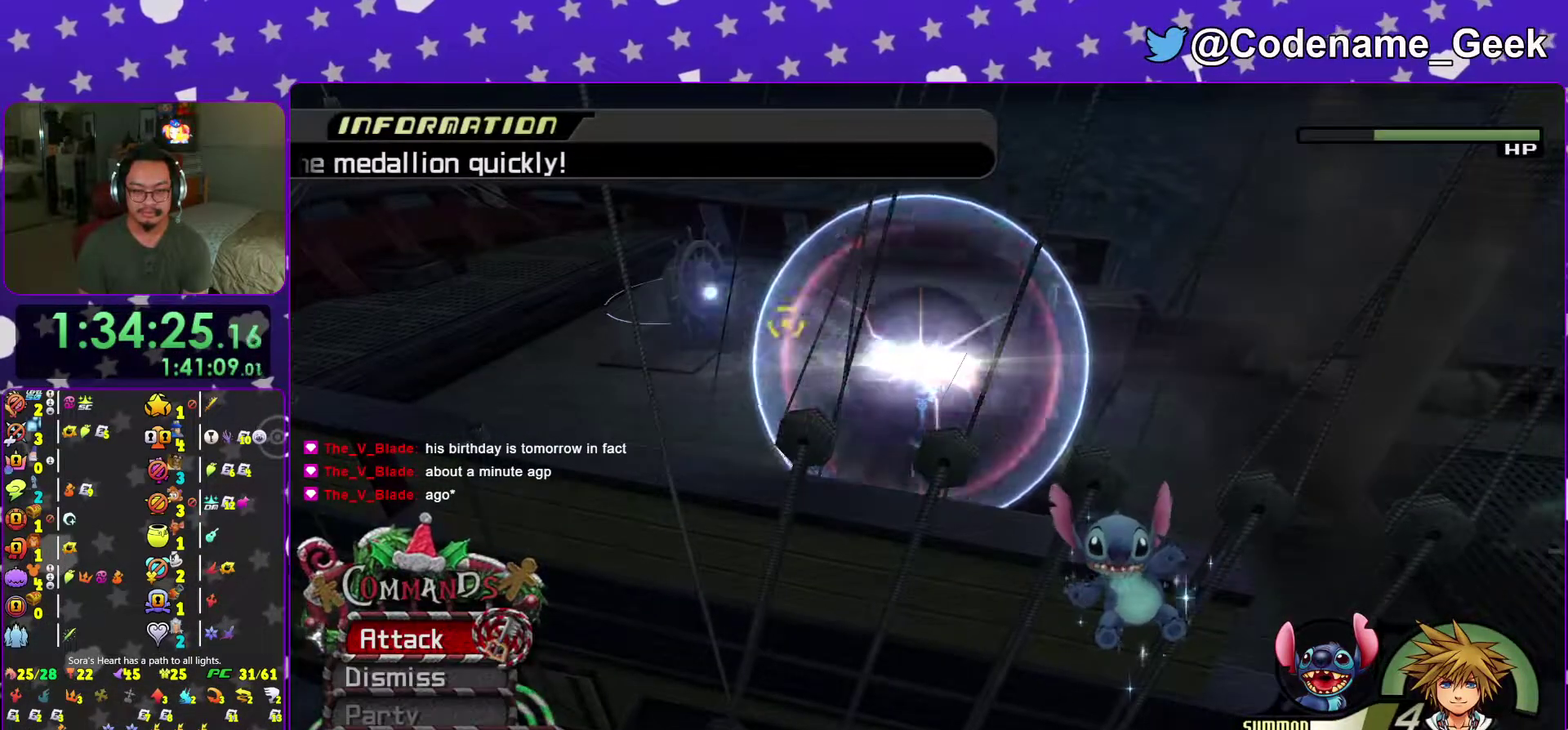
{"dt_ms": 500, "buttons": [], "left_stick": "center", "right_stick": "down", "events": [[100, "A", "down"], [233, "A", "up"], [333, "A", "down"], [467, "A", "up"]]}
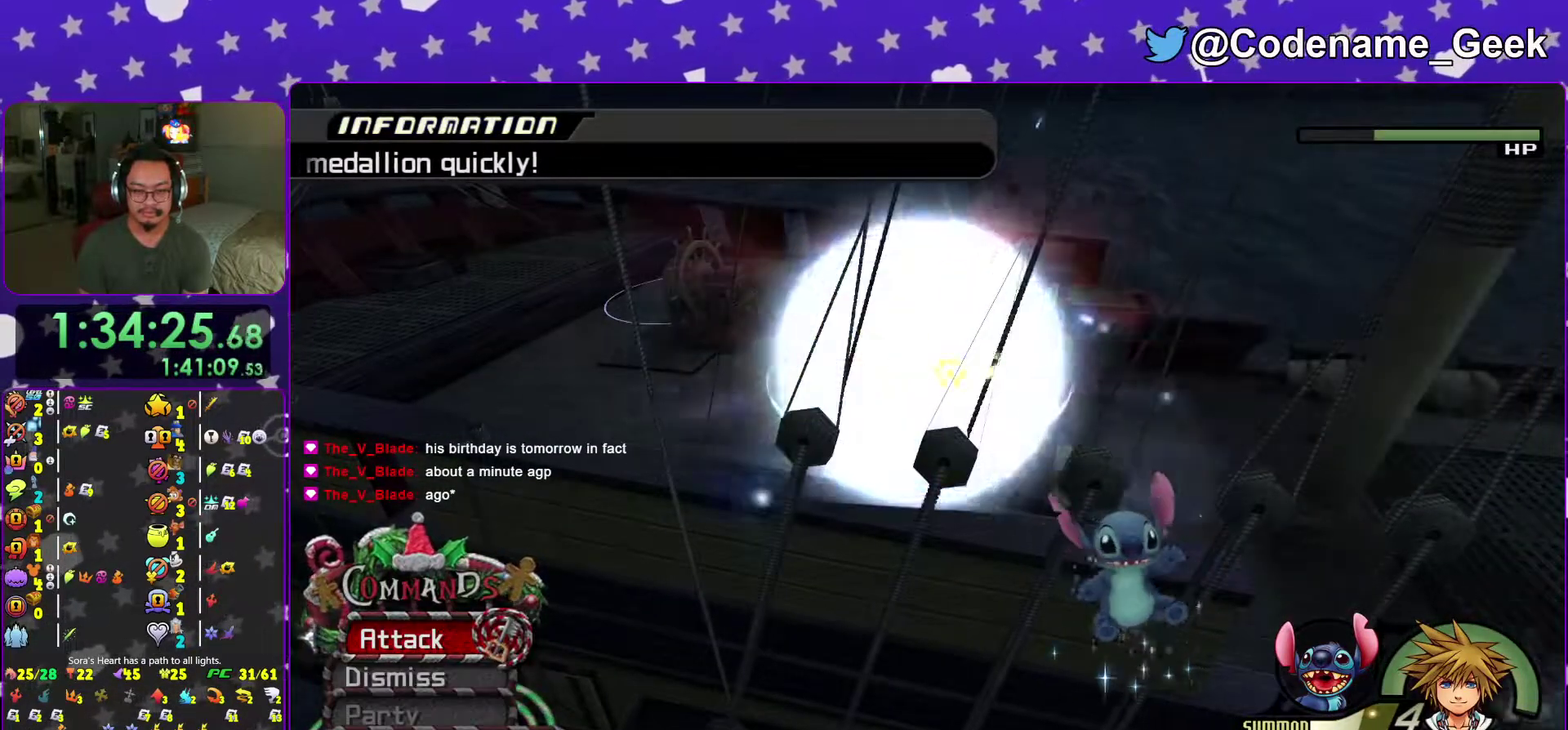
{"dt_ms": 501, "buttons": [], "left_stick": "center", "right_stick": "center", "events": [[34, "A", "down"], [100, "right_stick", "down-right"], [200, "A", "up"], [234, "right_stick", "center"], [251, "A", "down"], [367, "right_stick", "down"], [401, "A", "up"], [484, "right_stick", "center"]]}
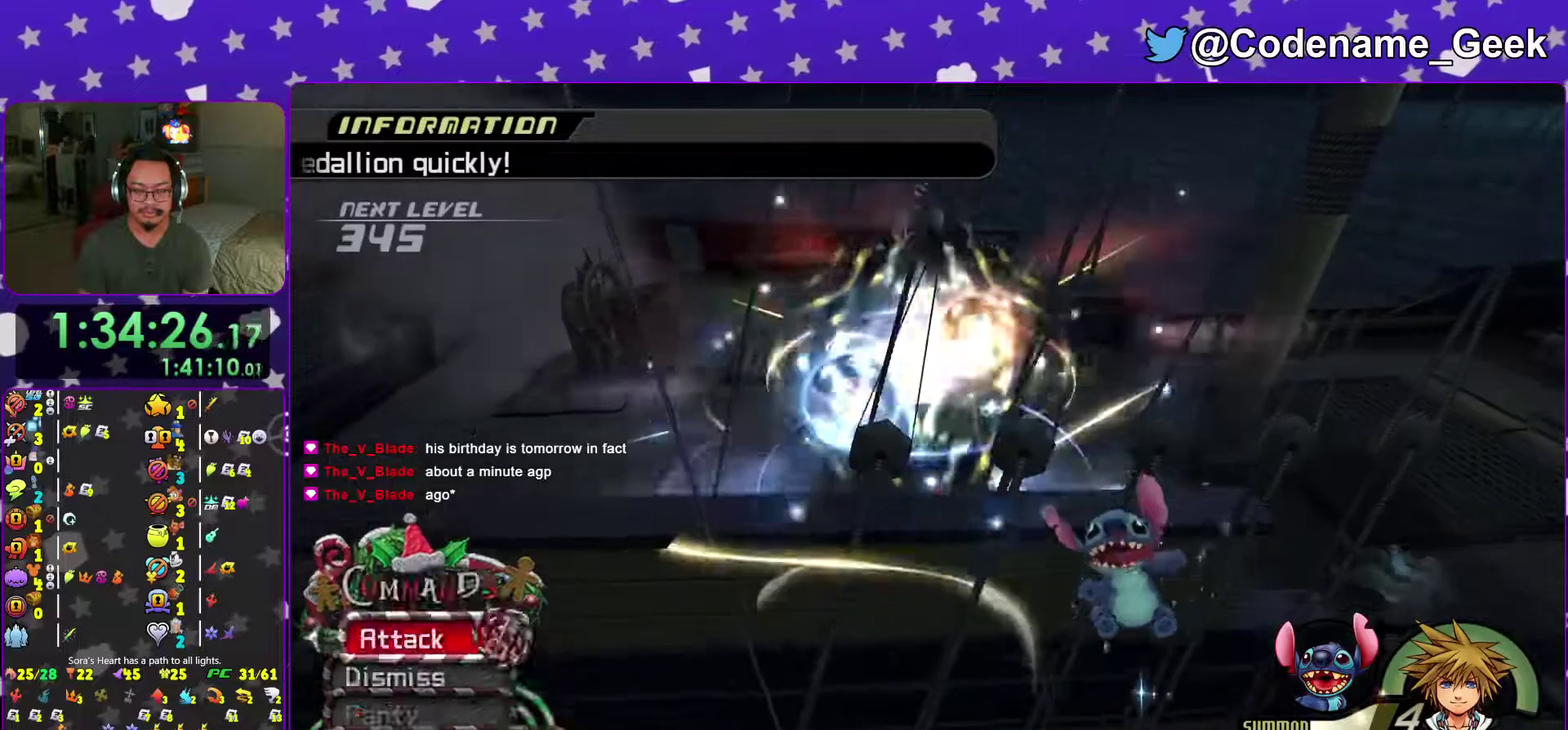
{"dt_ms": 500, "buttons": [], "left_stick": "center", "right_stick": "down", "events": [[66, "right_stick", "down"], [183, "right_stick", "down-right"], [267, "right_stick", "down"], [400, "right_stick", "right"], [484, "right_stick", "down"]]}
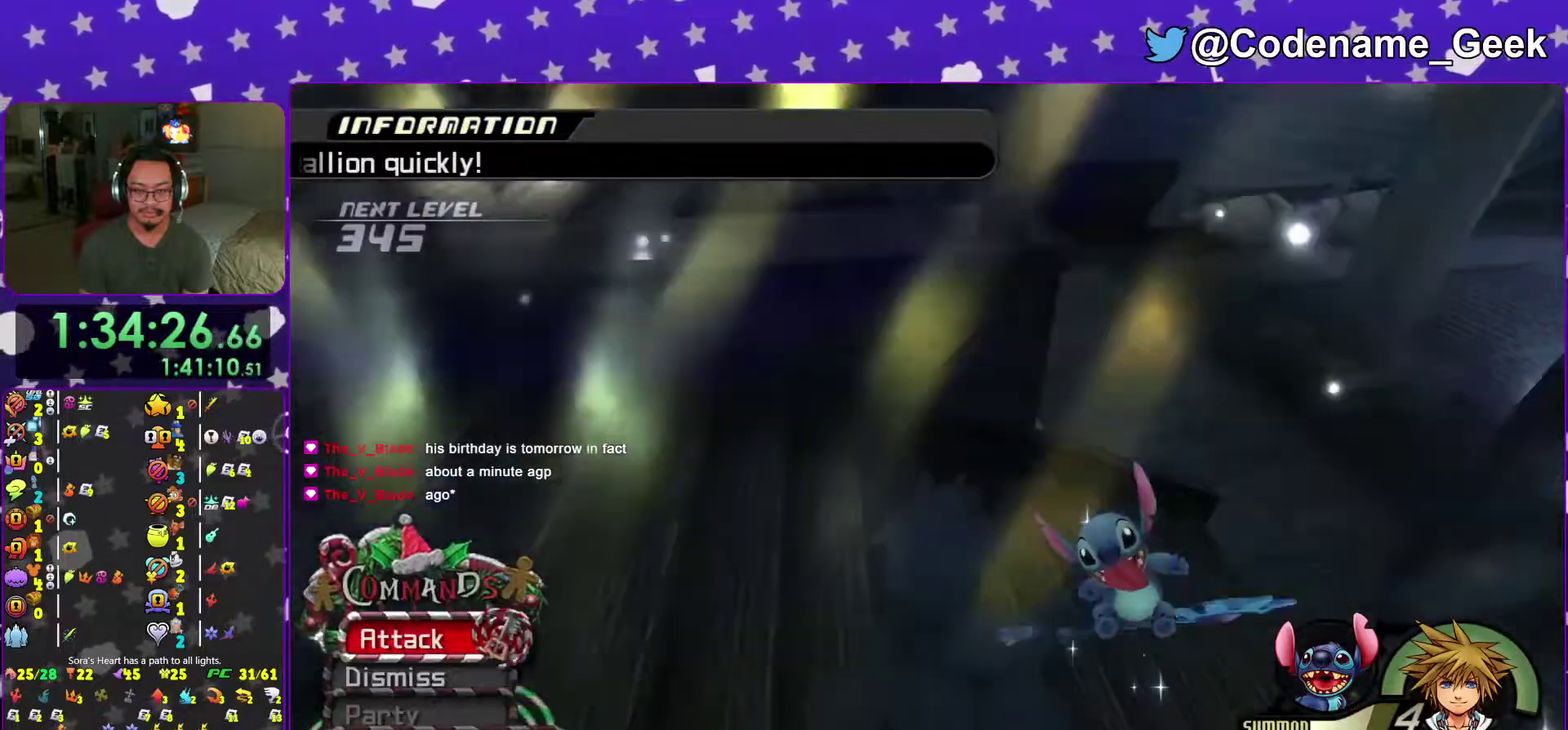
{"dt_ms": 501, "buttons": [], "left_stick": "up-left", "right_stick": "center"}